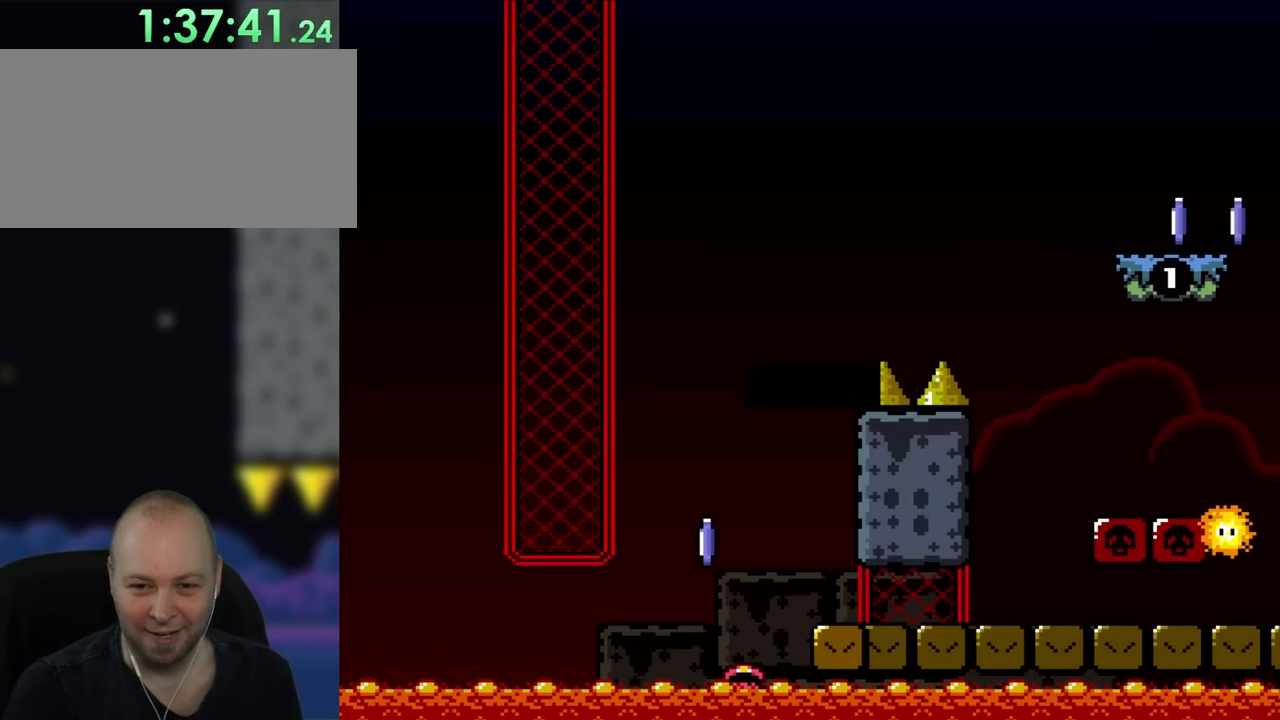
Gameplay with a controller (Nintendo layout); each line is a JSON object with the inputs held at the frame after it. "events" lists button and stick changes between this image and that frame as [ms after this image, input, new state], when the widget could be followed in between. Not read: L3 R3.
{"buttons": [], "events": [[283, "A", "up"]]}
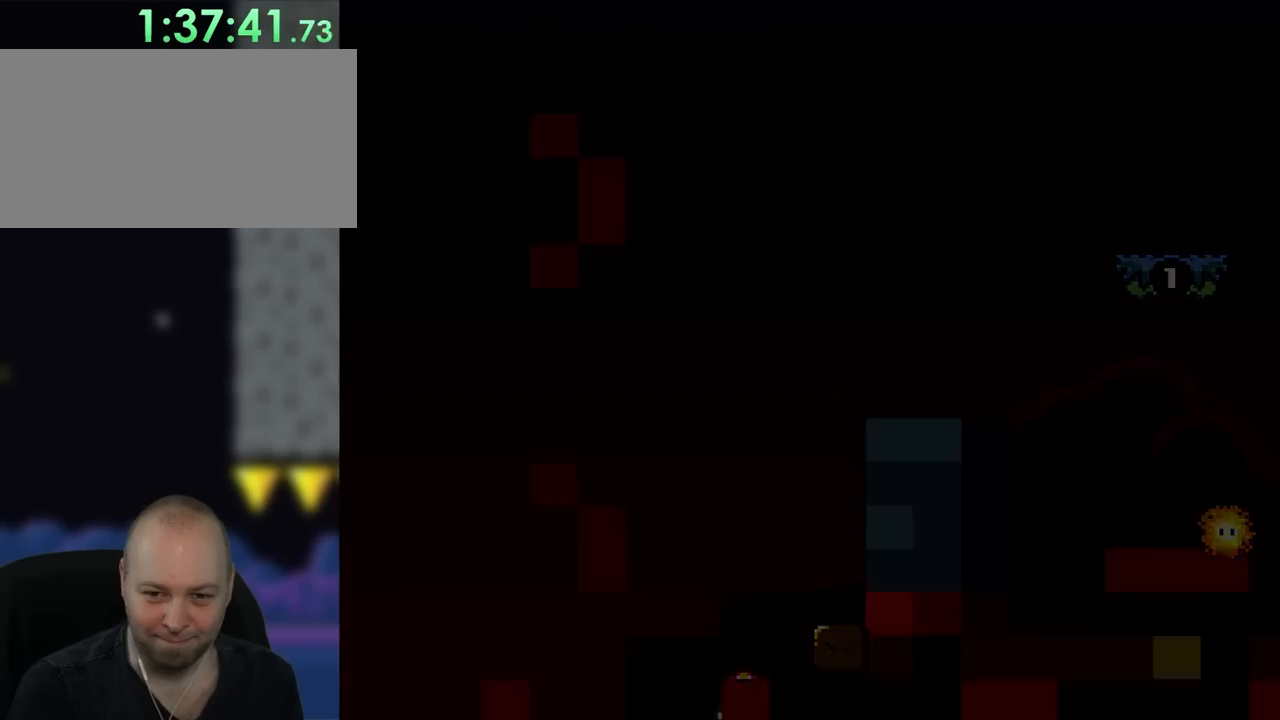
{"buttons": ["X", "DPAD_RIGHT"], "events": [[367, "DPAD_RIGHT", "down"], [400, "X", "down"]]}
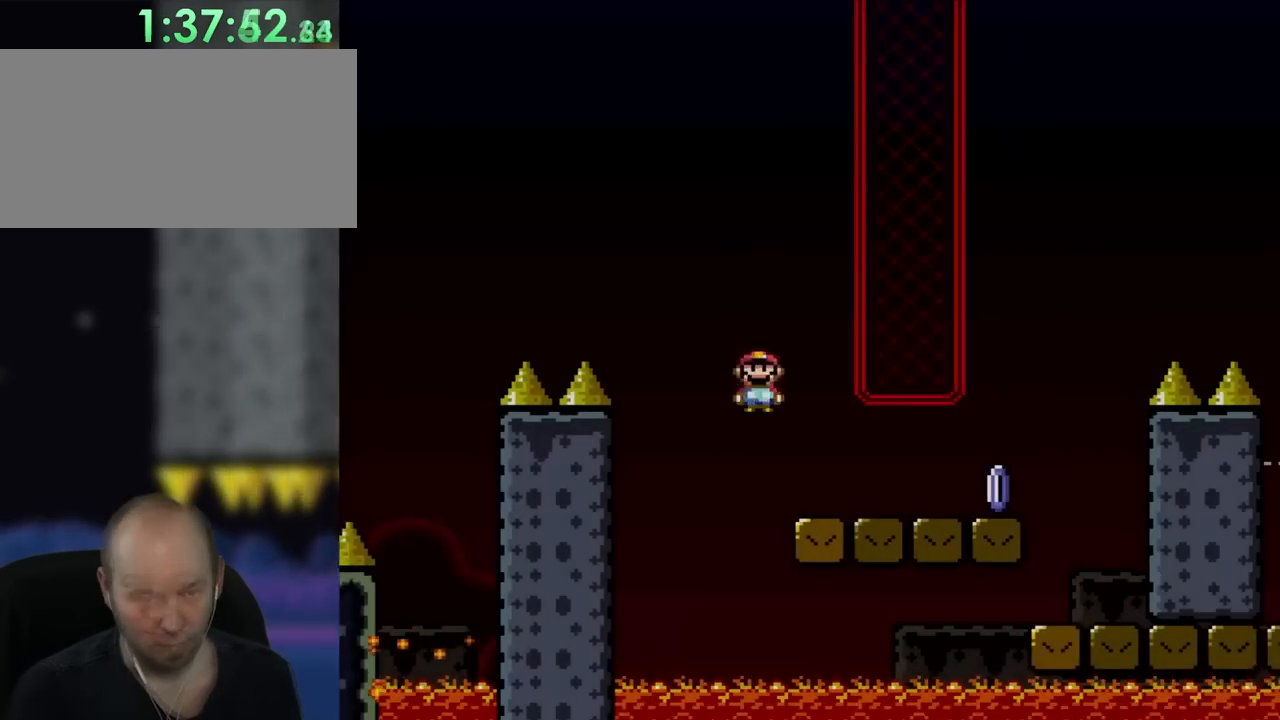
{"buttons": ["X", "DPAD_RIGHT"], "events": []}
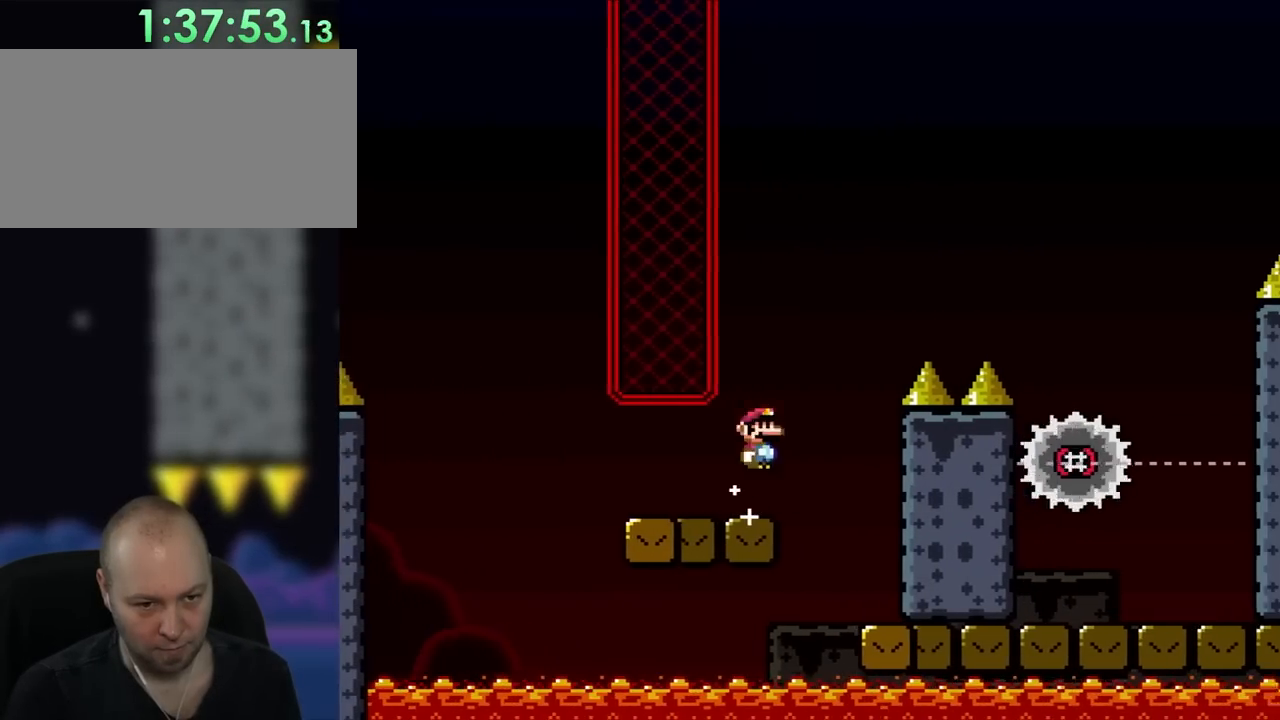
{"buttons": ["A", "X", "DPAD_RIGHT"], "events": [[67, "A", "down"]]}
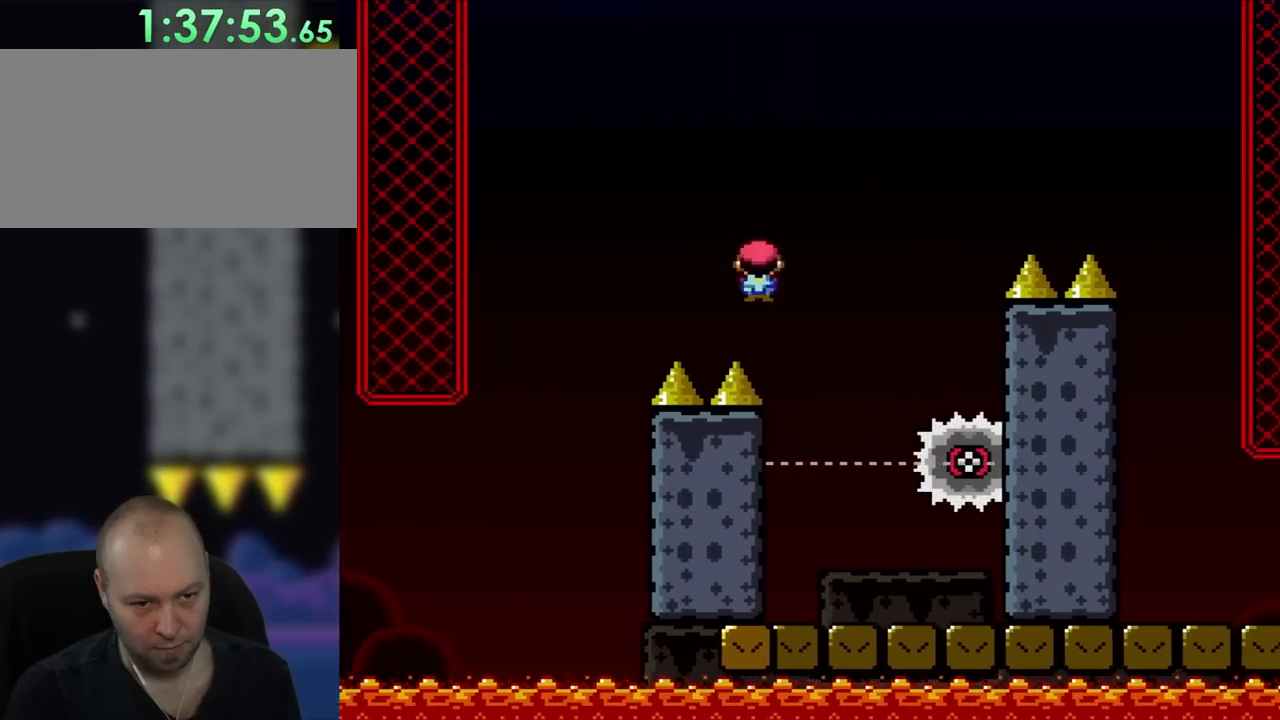
{"buttons": ["A", "X", "DPAD_RIGHT"], "events": [[267, "DPAD_LEFT", "down"], [267, "DPAD_RIGHT", "up"], [333, "DPAD_LEFT", "up"], [333, "DPAD_RIGHT", "down"]]}
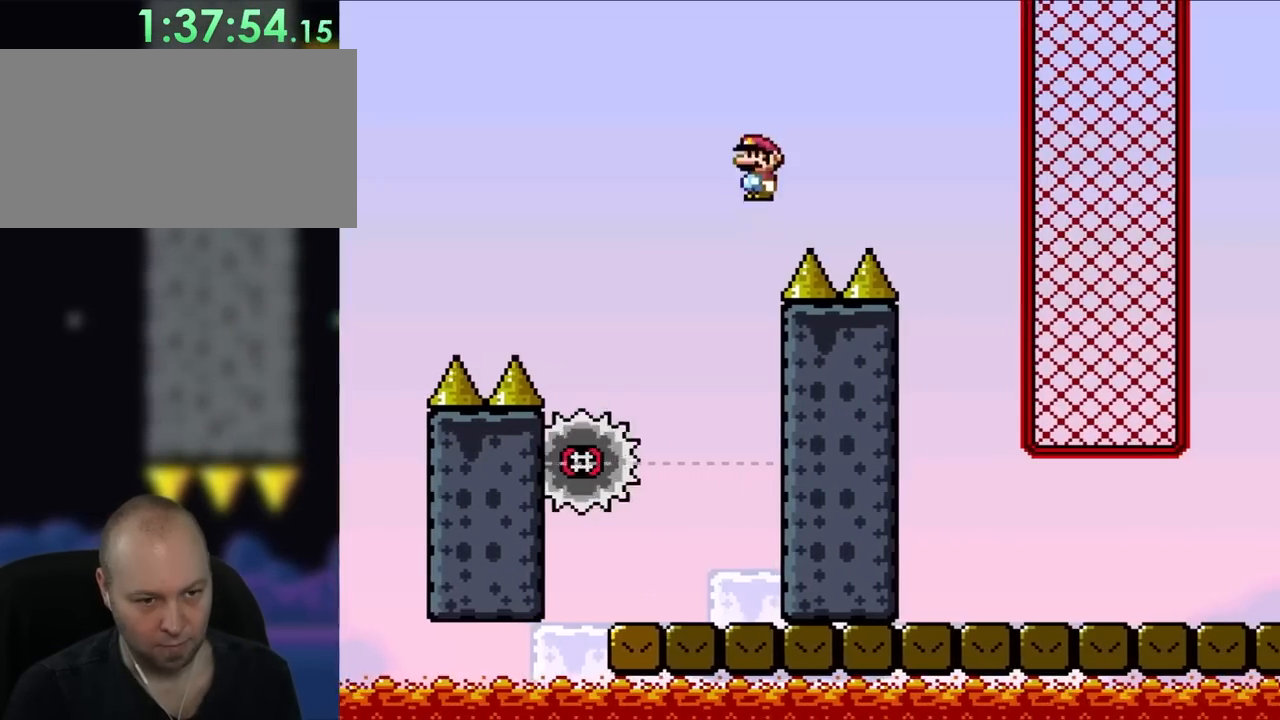
{"buttons": ["X", "DPAD_LEFT"], "events": [[300, "A", "up"], [433, "DPAD_LEFT", "down"], [433, "DPAD_RIGHT", "up"]]}
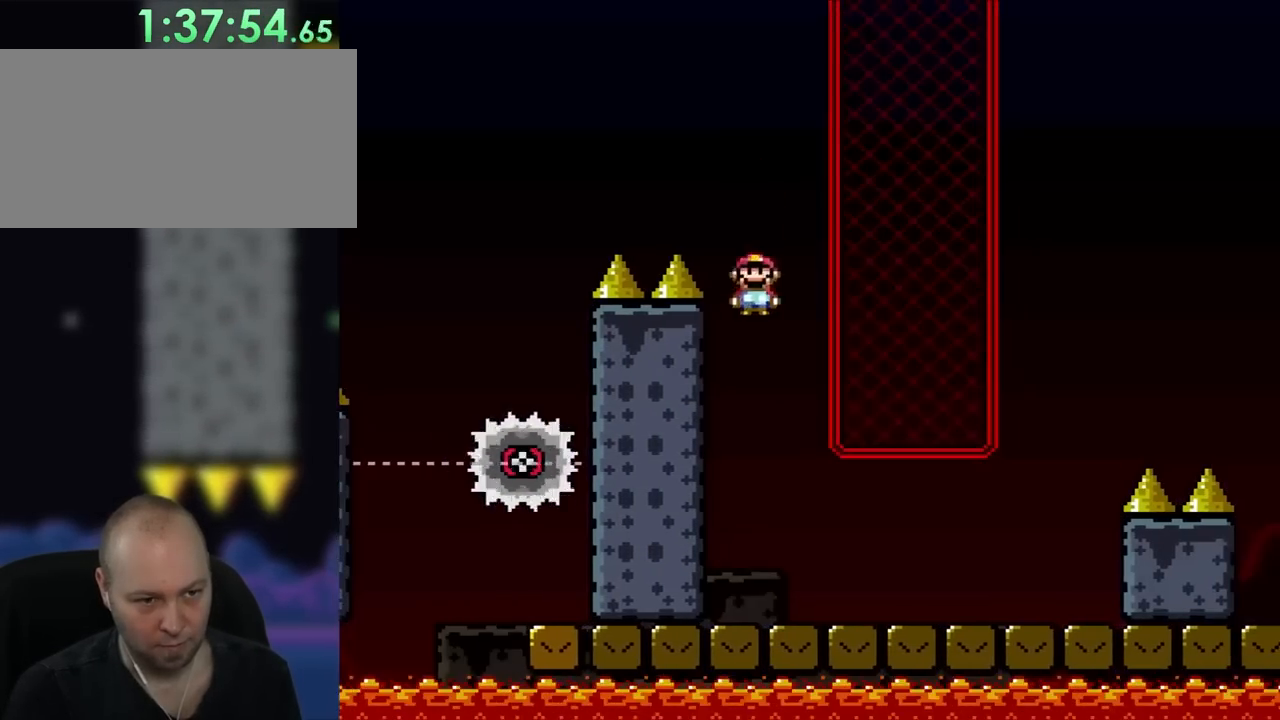
{"buttons": ["Y", "DPAD_RIGHT"], "events": [[100, "DPAD_LEFT", "up"], [100, "DPAD_RIGHT", "down"], [233, "Y", "down"], [267, "X", "up"]]}
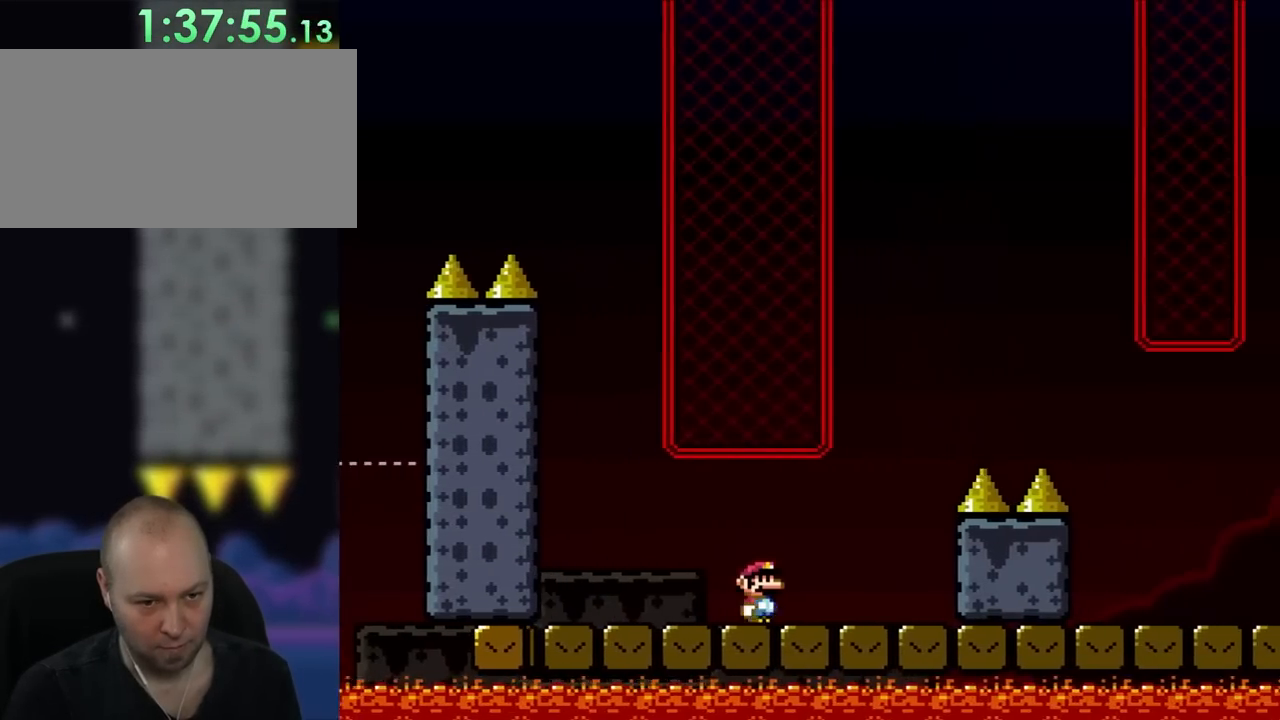
{"buttons": ["B", "Y", "DPAD_RIGHT"], "events": [[200, "B", "down"]]}
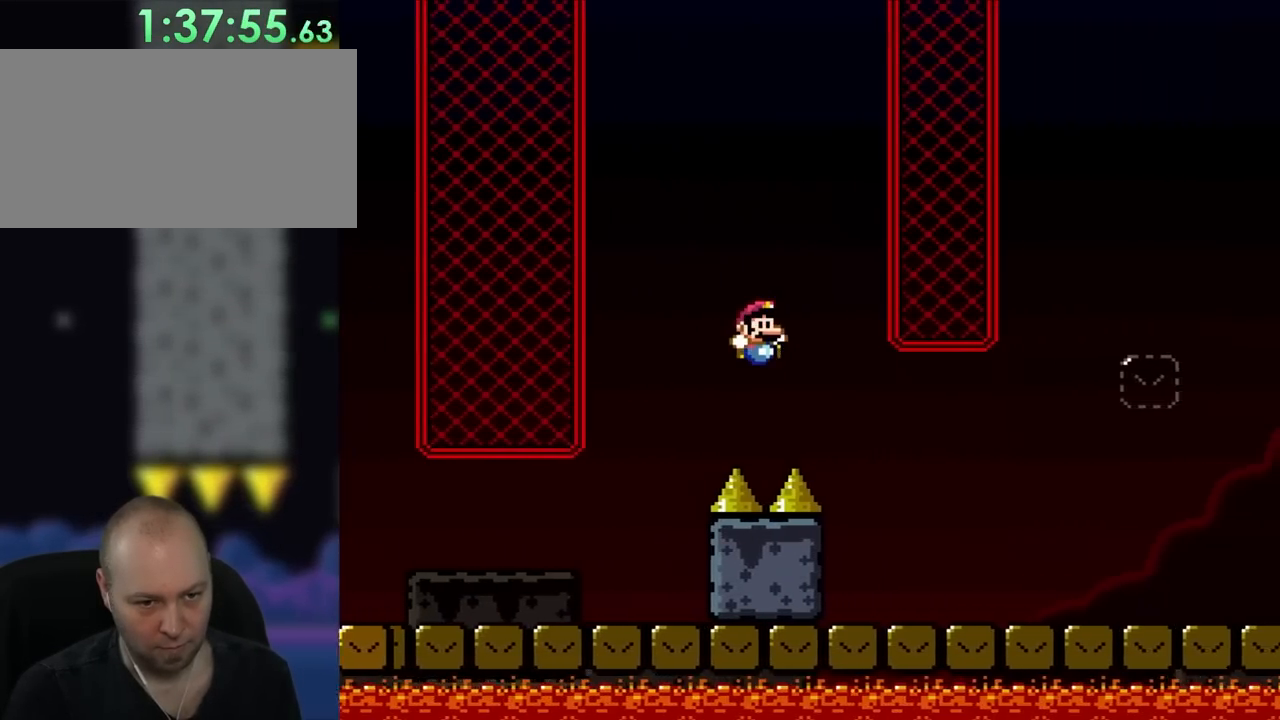
{"buttons": ["Y", "DPAD_RIGHT"], "events": [[17, "B", "up"], [100, "B", "down"], [167, "B", "up"]]}
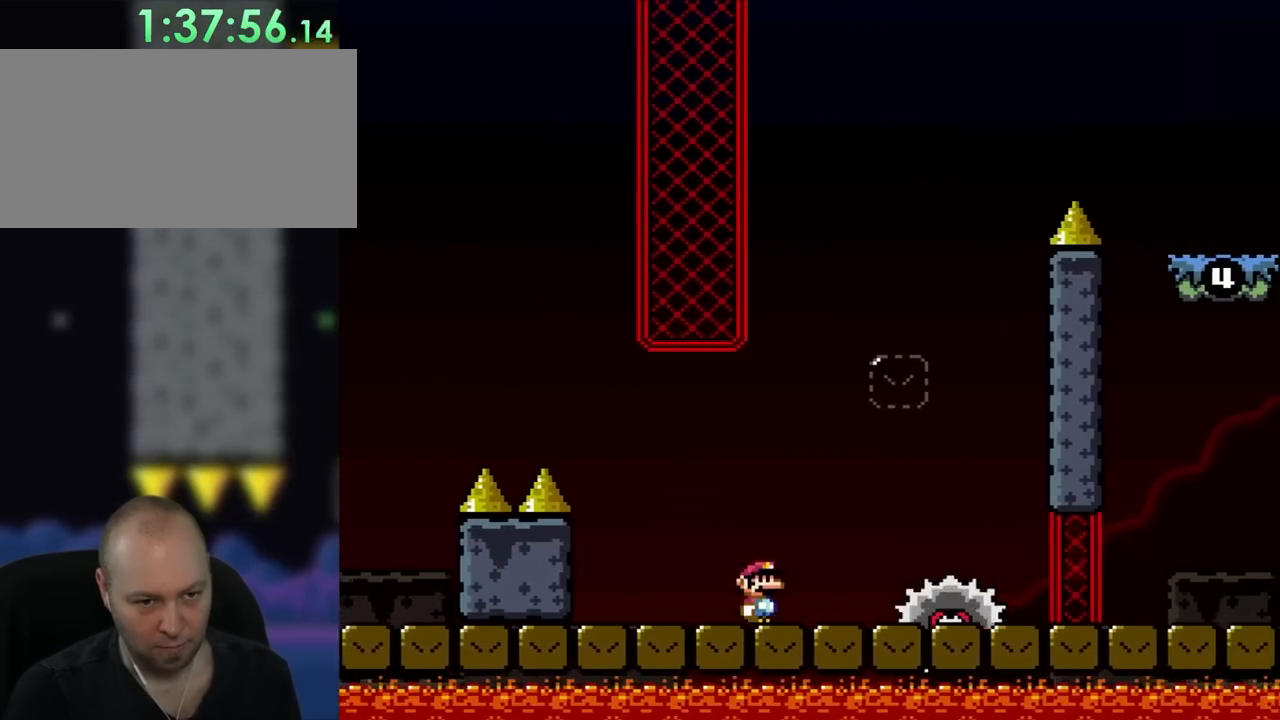
{"buttons": ["B", "Y", "DPAD_LEFT"], "events": [[167, "B", "down"], [367, "DPAD_RIGHT", "up"], [400, "DPAD_LEFT", "down"]]}
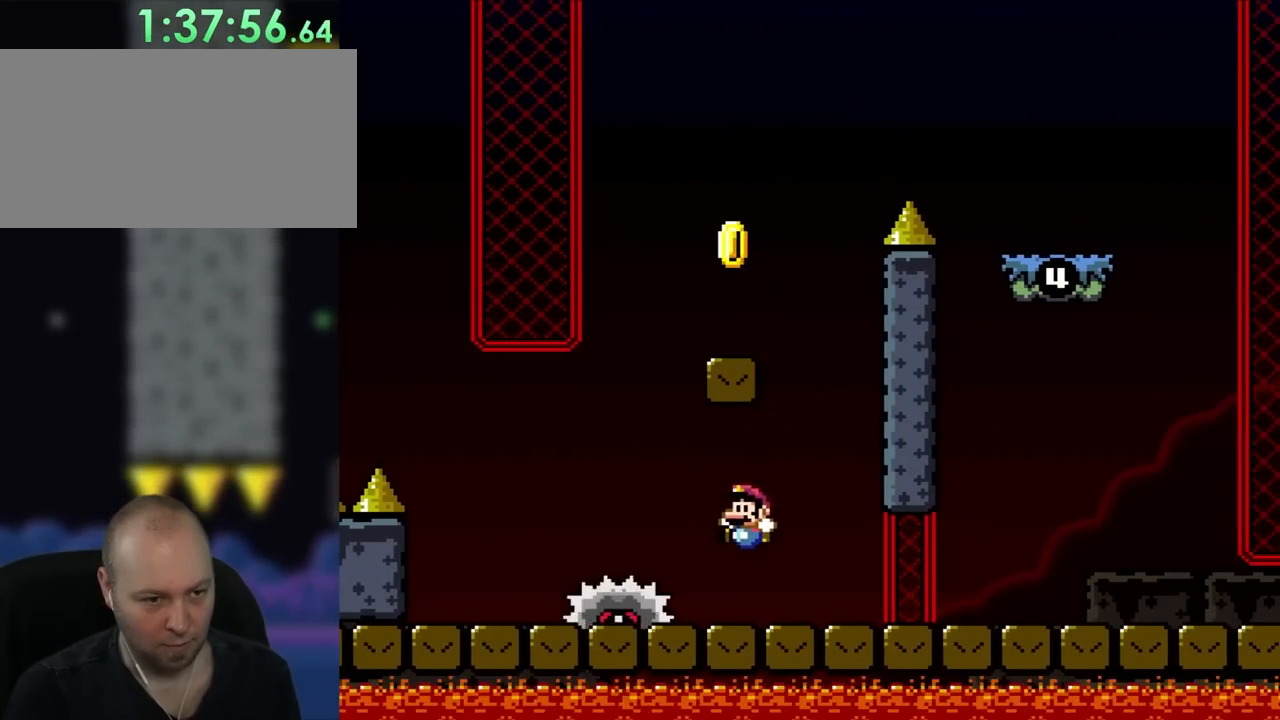
{"buttons": ["B", "Y", "DPAD_RIGHT"], "events": [[17, "B", "up"], [133, "Y", "up"], [167, "X", "down"], [300, "Y", "down"], [333, "X", "up"], [367, "B", "down"], [367, "DPAD_LEFT", "up"], [433, "DPAD_RIGHT", "down"]]}
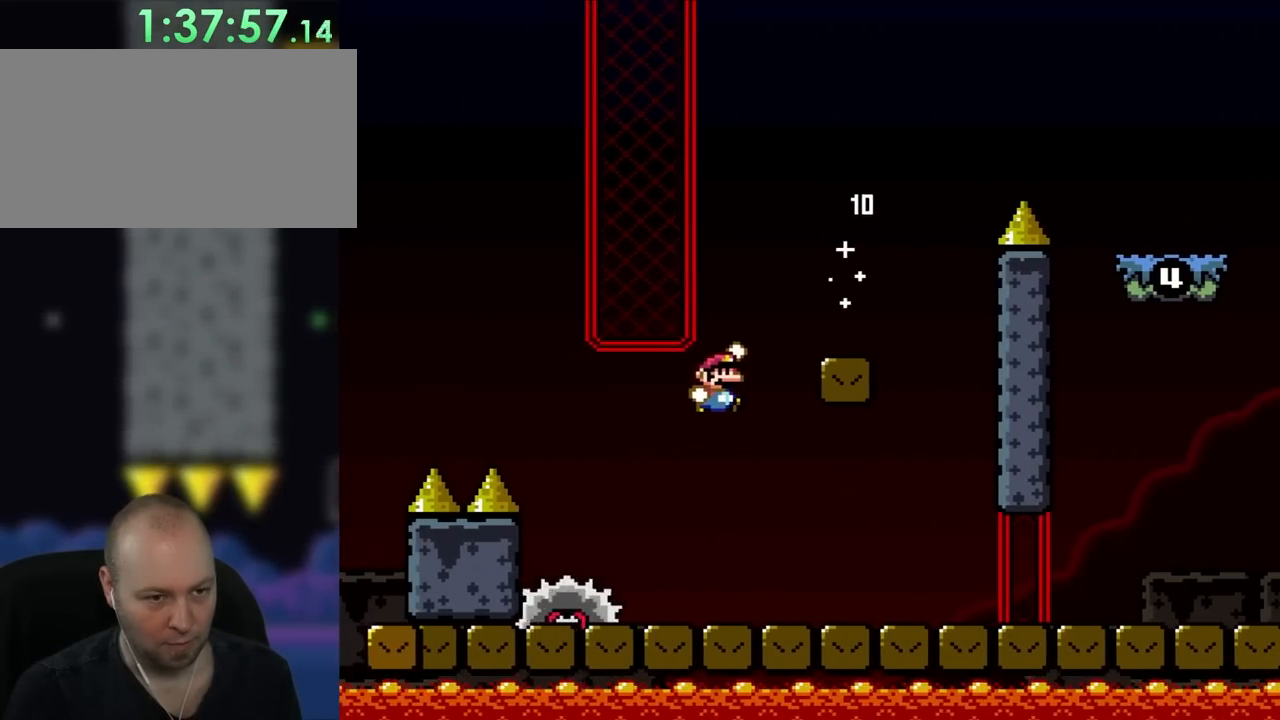
{"buttons": ["B", "Y", "DPAD_RIGHT"], "events": [[350, "B", "up"], [483, "B", "down"]]}
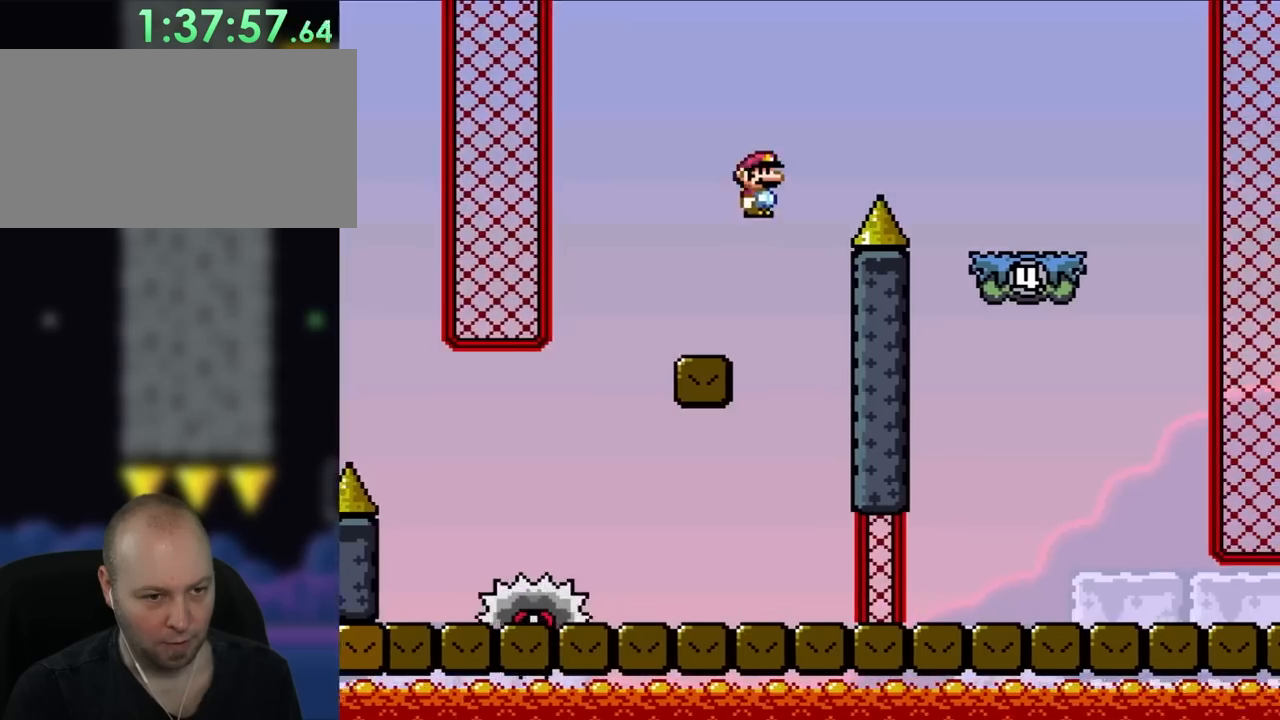
{"buttons": ["X", "DPAD_RIGHT"], "events": [[333, "B", "up"], [367, "X", "down"], [367, "Y", "up"]]}
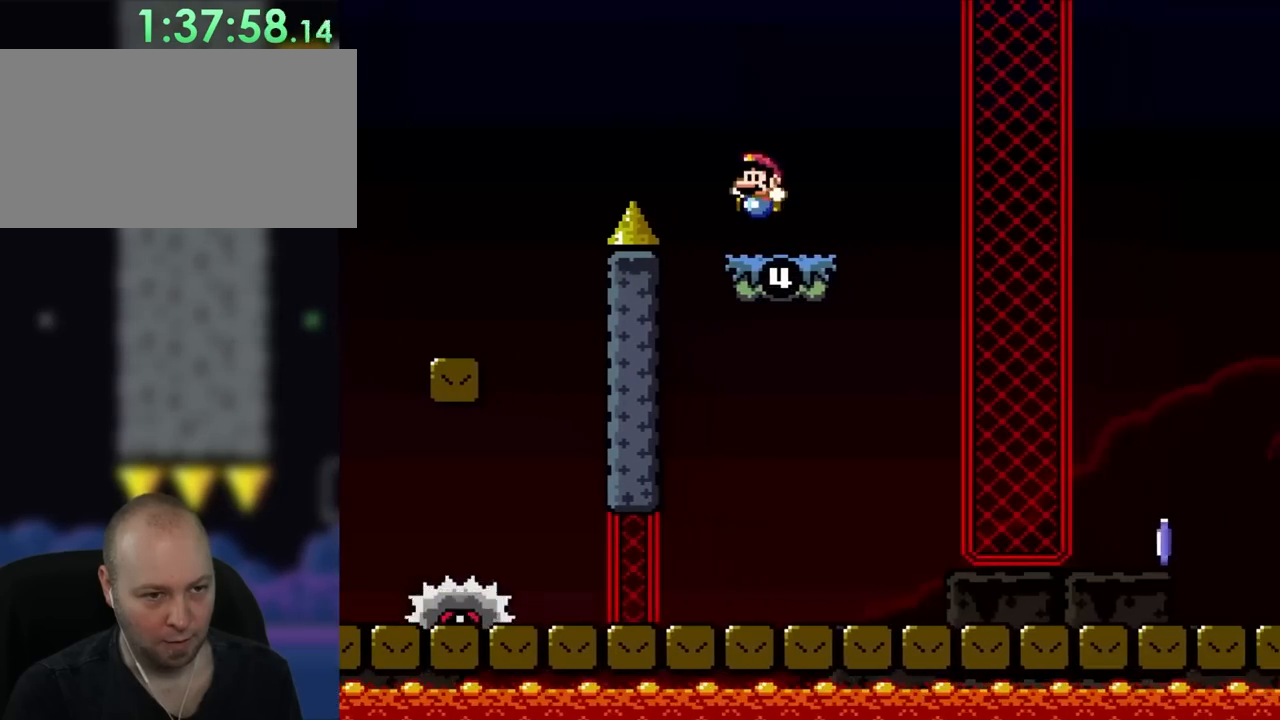
{"buttons": ["X", "DPAD_RIGHT"], "events": [[33, "DPAD_RIGHT", "up"], [67, "DPAD_LEFT", "down"], [150, "A", "down"], [267, "A", "up"], [267, "DPAD_LEFT", "up"], [450, "DPAD_RIGHT", "down"]]}
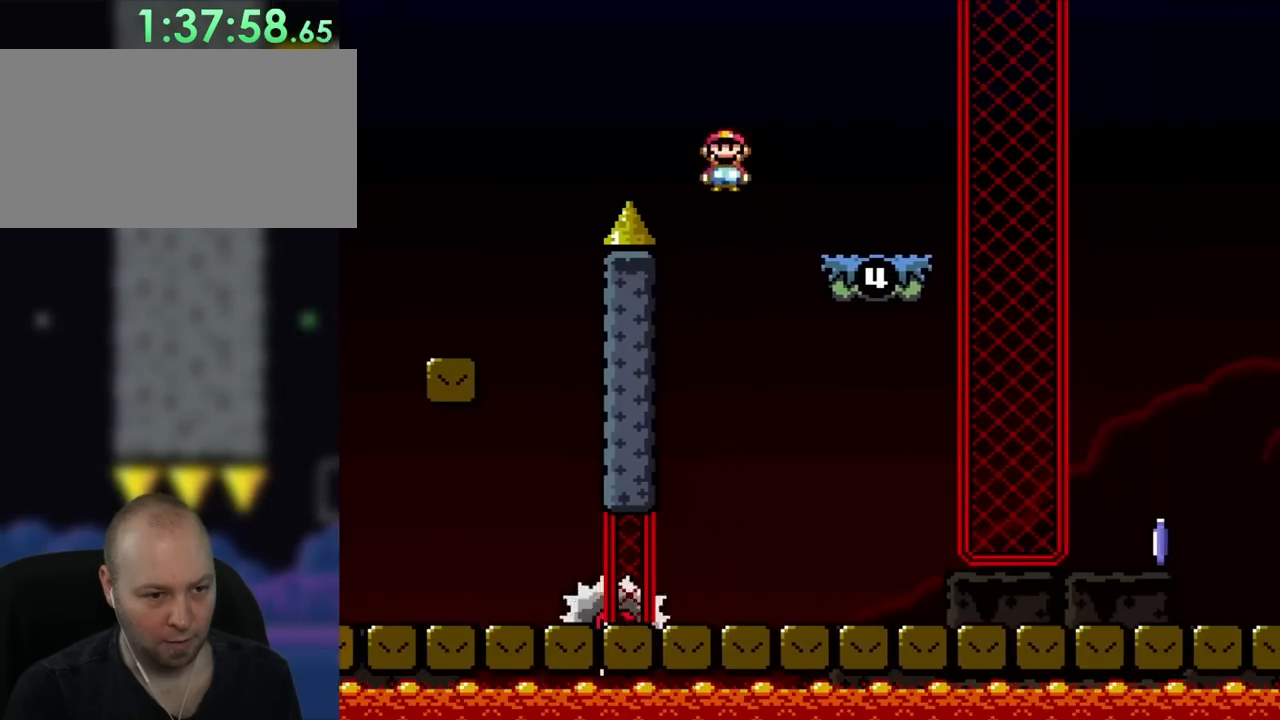
{"buttons": ["X", "DPAD_RIGHT"], "events": [[17, "A", "down"], [167, "A", "up"], [200, "DPAD_RIGHT", "up"], [367, "DPAD_RIGHT", "down"]]}
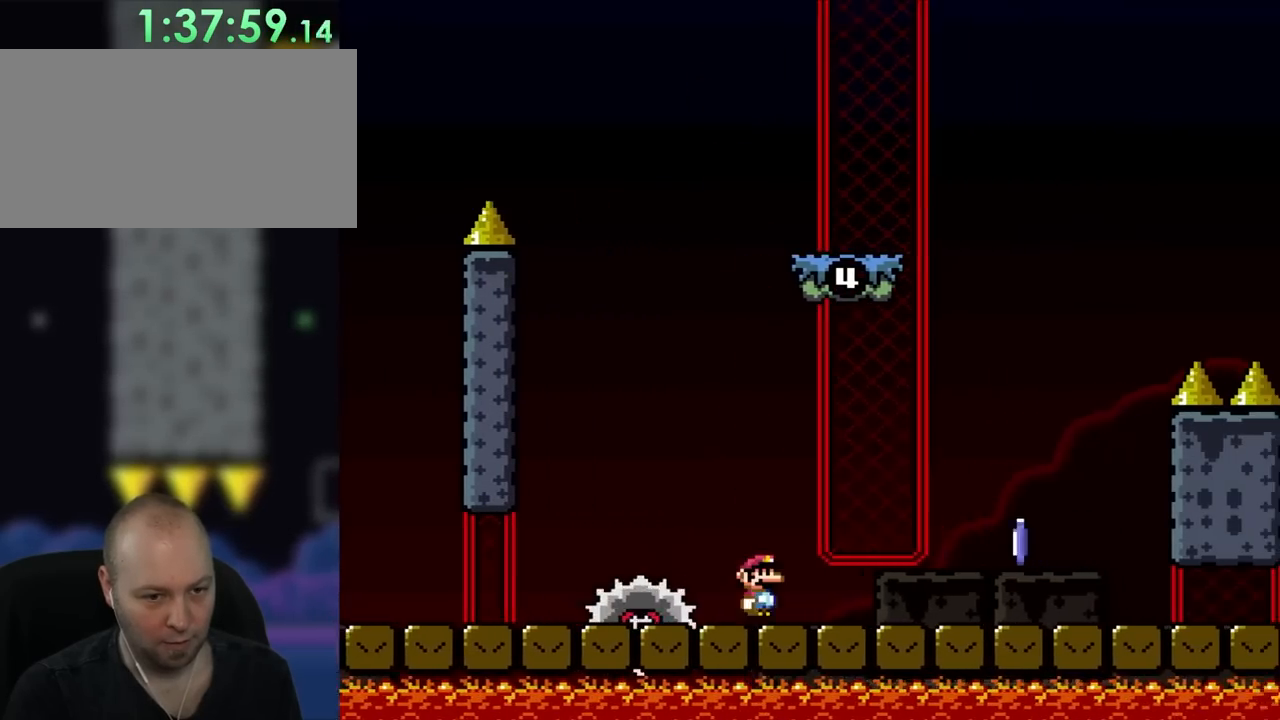
{"buttons": ["X", "DPAD_RIGHT"], "events": []}
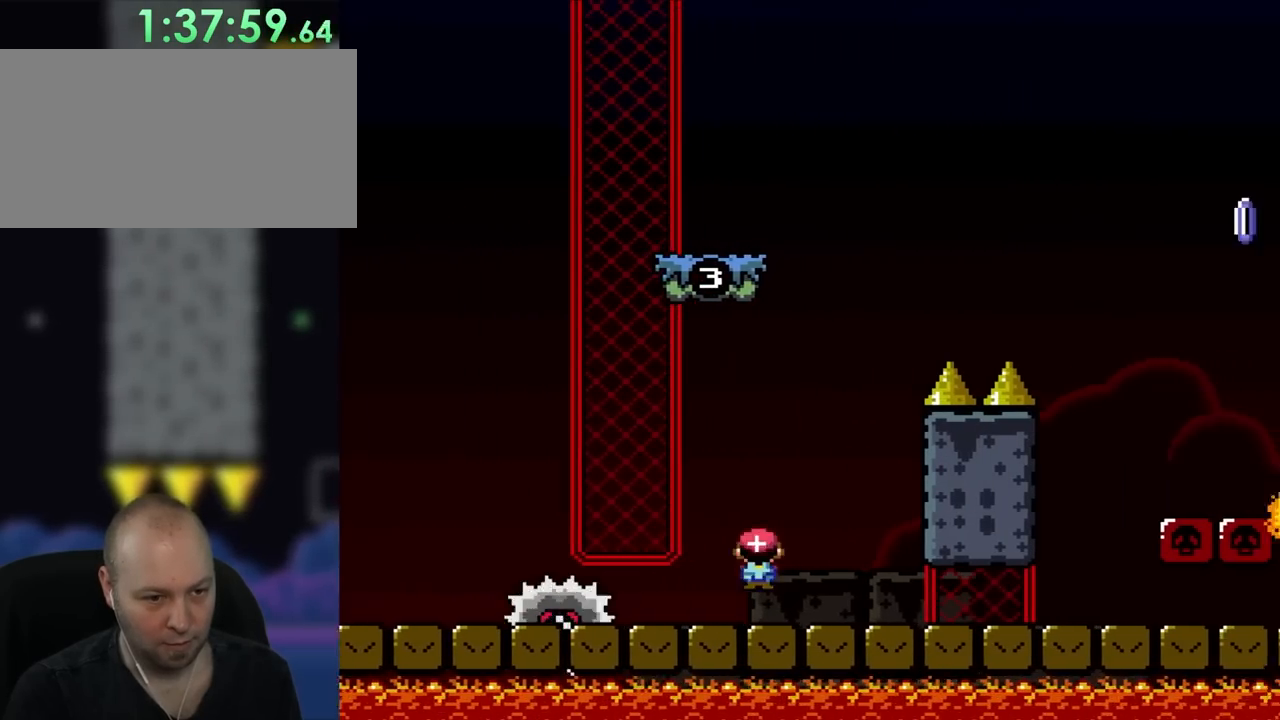
{"buttons": ["A", "X", "DPAD_RIGHT"], "events": [[67, "A", "down"], [67, "DPAD_RIGHT", "up"], [100, "DPAD_LEFT", "down"], [200, "A", "up"], [333, "DPAD_LEFT", "up"], [467, "A", "down"], [467, "DPAD_RIGHT", "down"]]}
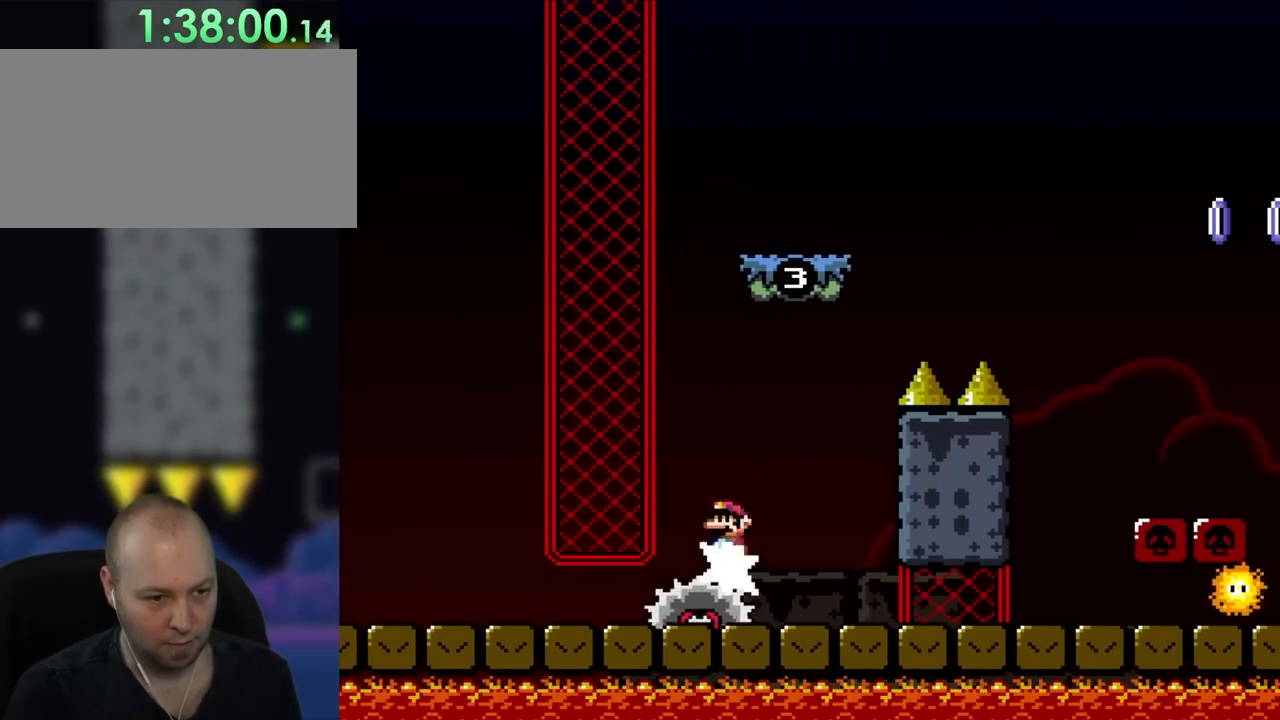
{"buttons": ["A", "X", "DPAD_RIGHT"], "events": []}
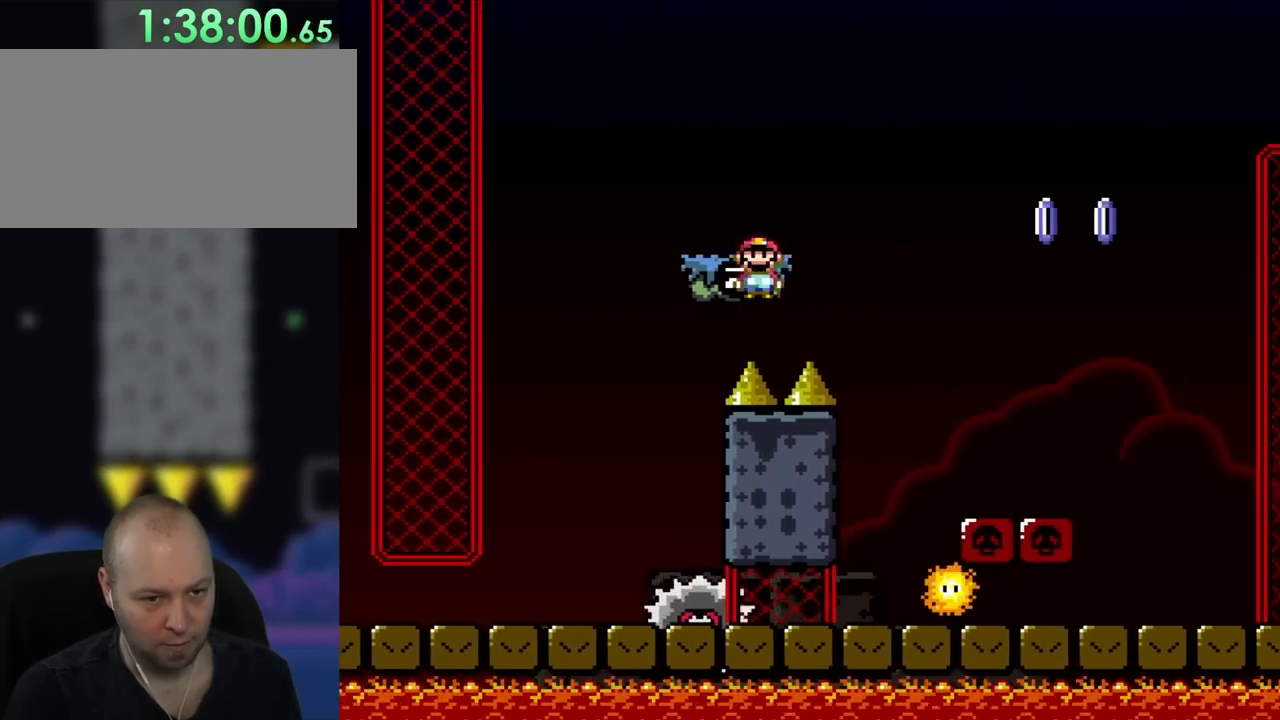
{"buttons": ["A", "X", "DPAD_RIGHT"], "events": [[350, "DPAD_RIGHT", "up"], [383, "DPAD_LEFT", "down"], [500, "DPAD_LEFT", "up"], [500, "DPAD_RIGHT", "down"]]}
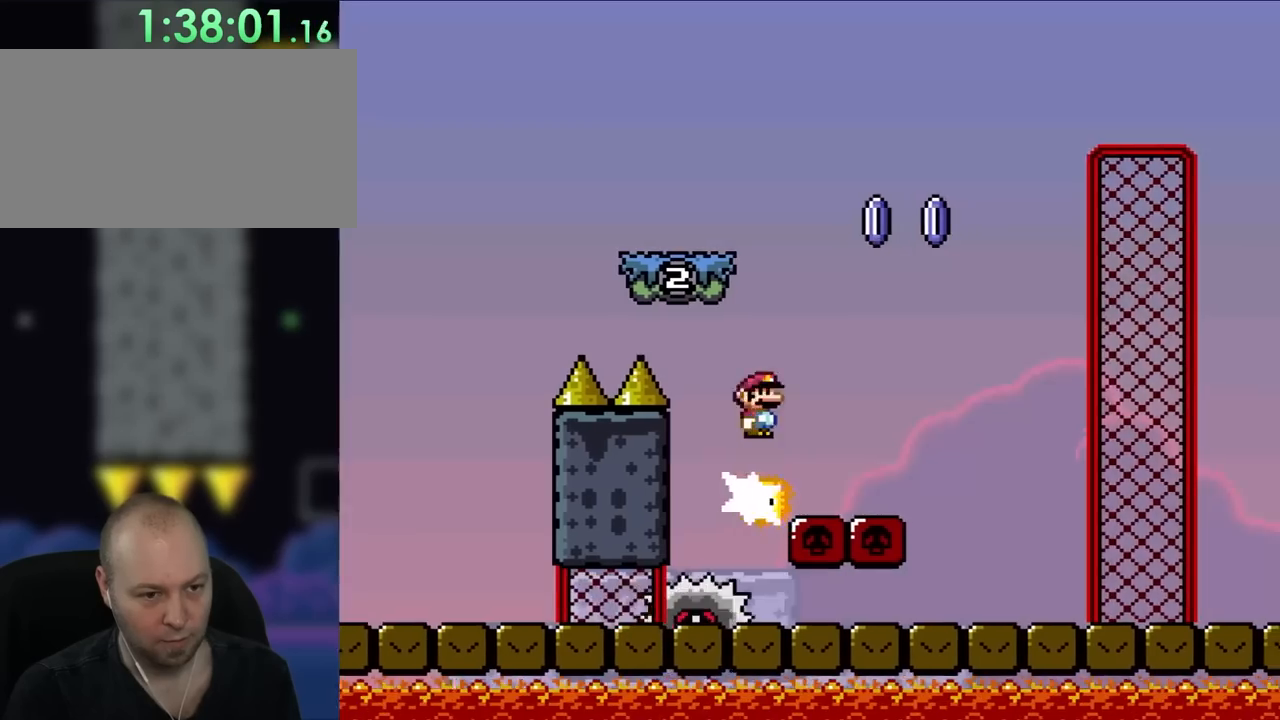
{"buttons": ["A", "X", "DPAD_RIGHT"], "events": [[183, "DPAD_LEFT", "down"], [183, "DPAD_RIGHT", "up"], [333, "DPAD_LEFT", "up"], [467, "DPAD_RIGHT", "down"]]}
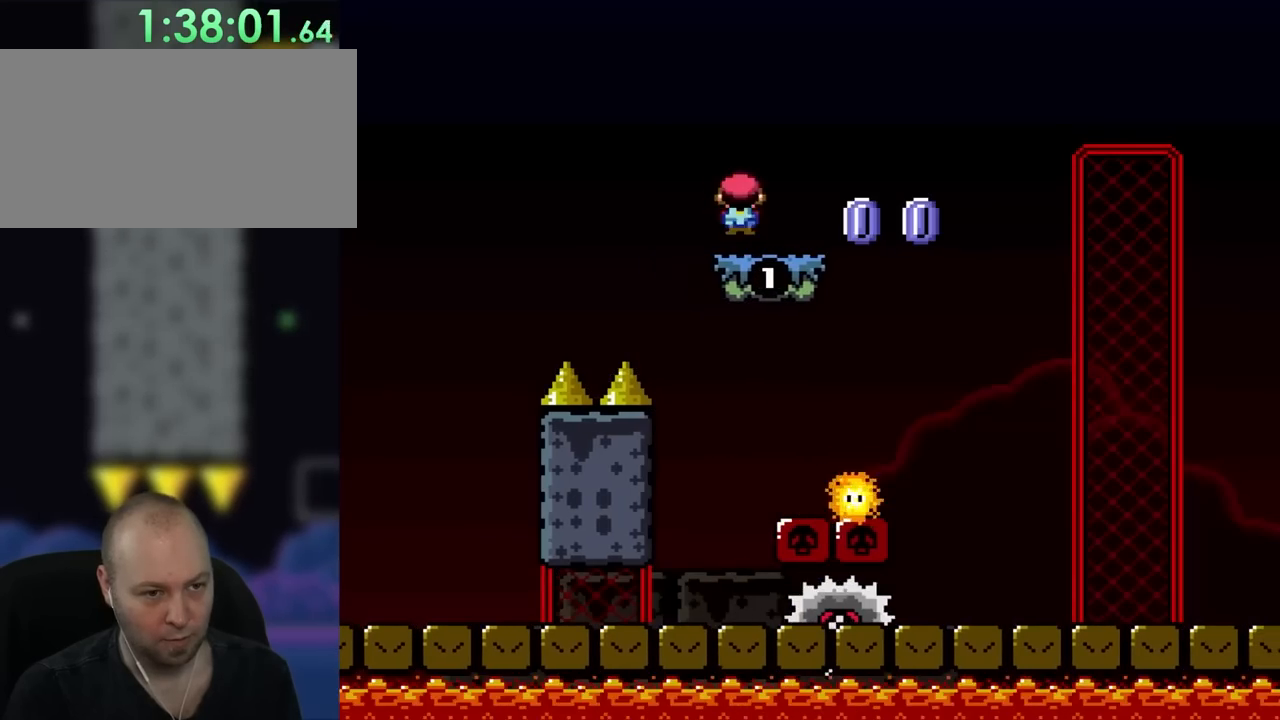
{"buttons": ["A", "X", "DPAD_RIGHT"], "events": [[133, "A", "up"], [233, "X", "up"], [300, "X", "down"], [417, "A", "down"]]}
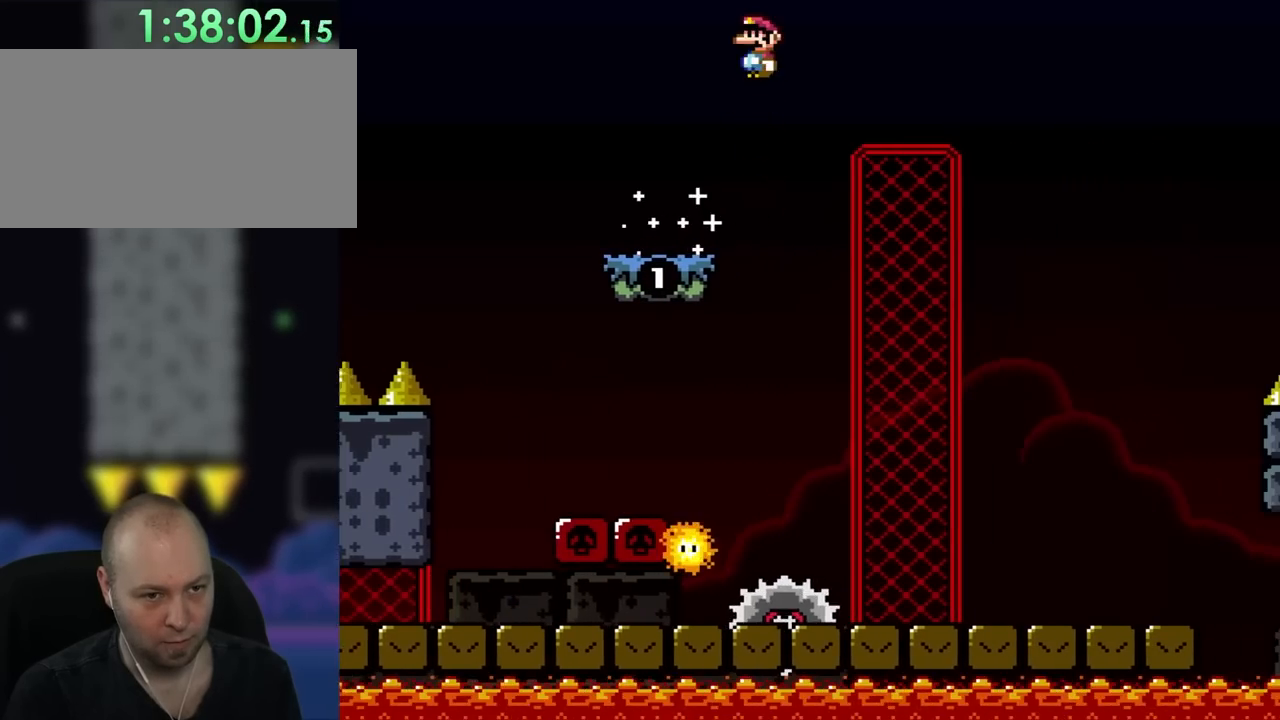
{"buttons": ["A", "X", "DPAD_RIGHT"], "events": []}
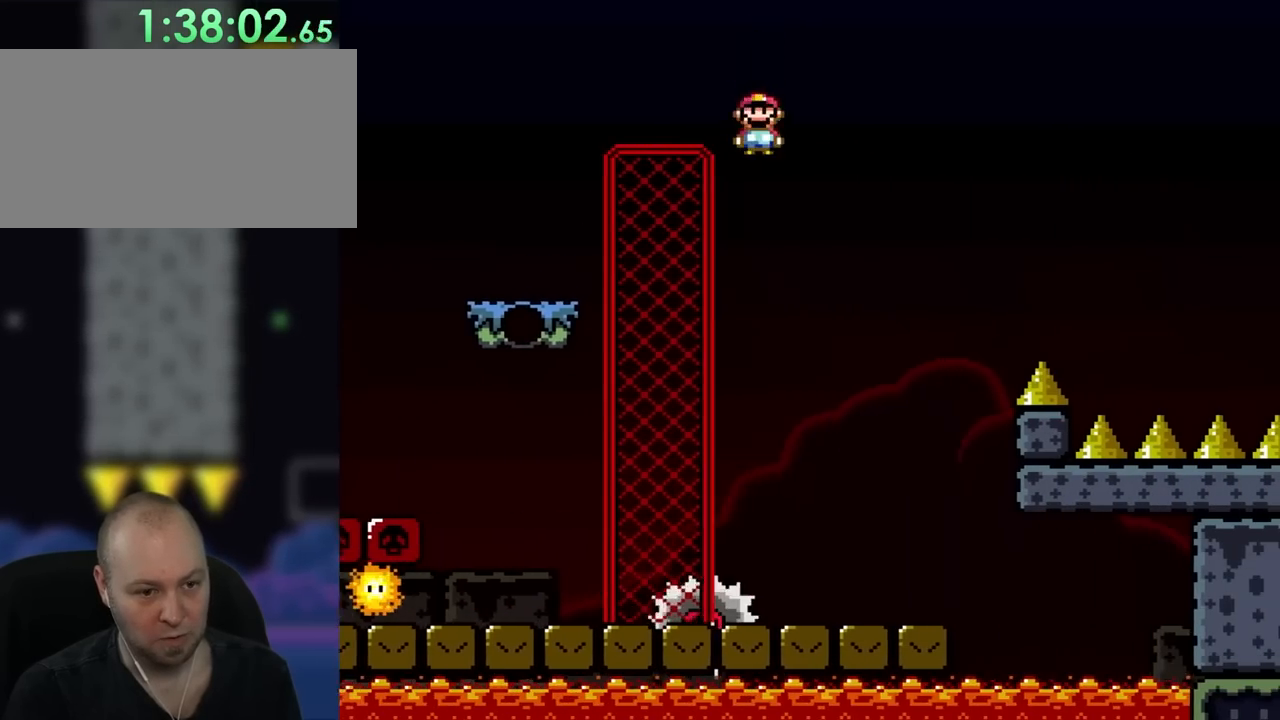
{"buttons": ["A", "X", "DPAD_RIGHT"], "events": [[133, "A", "up"], [233, "DPAD_RIGHT", "up"], [267, "DPAD_LEFT", "down"], [400, "A", "down"], [433, "DPAD_LEFT", "up"], [433, "DPAD_RIGHT", "down"]]}
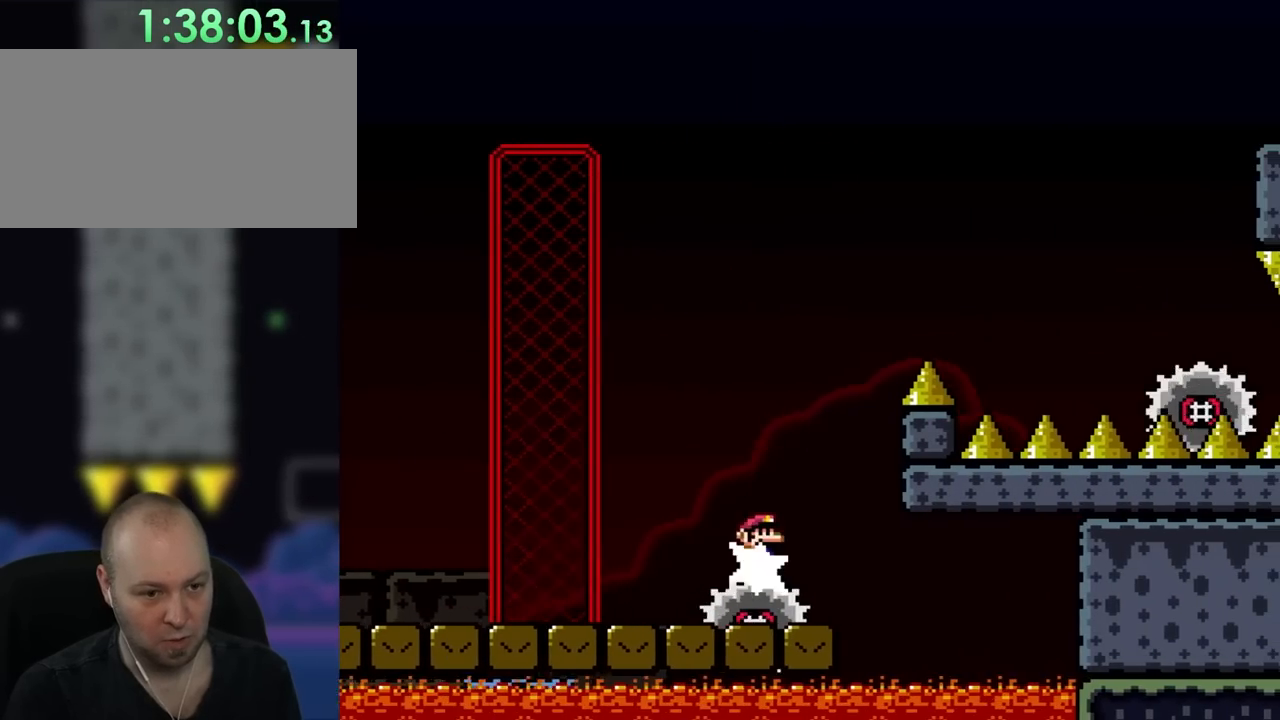
{"buttons": ["A", "X", "DPAD_RIGHT"], "events": [[267, "DPAD_RIGHT", "up"], [433, "DPAD_RIGHT", "down"]]}
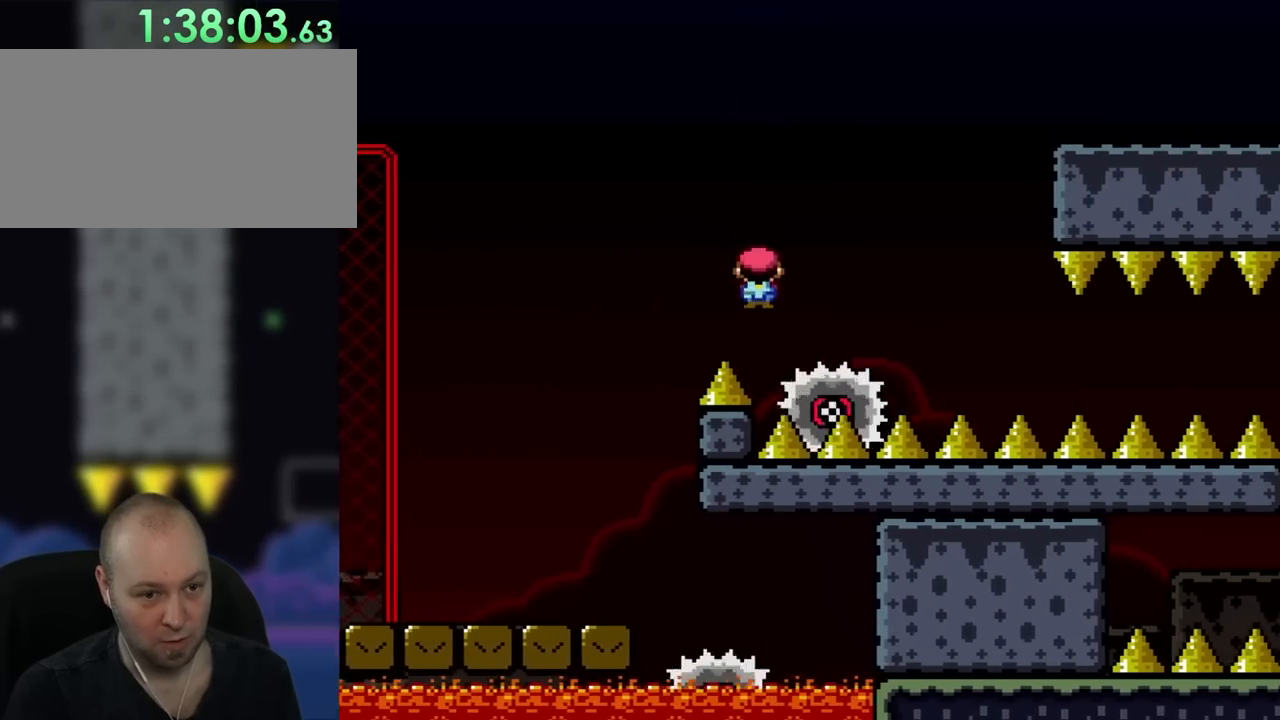
{"buttons": ["X", "DPAD_RIGHT"], "events": [[33, "A", "up"], [167, "DPAD_RIGHT", "up"], [183, "A", "down"], [183, "DPAD_LEFT", "down"], [317, "DPAD_LEFT", "up"], [317, "DPAD_RIGHT", "down"], [367, "A", "up"]]}
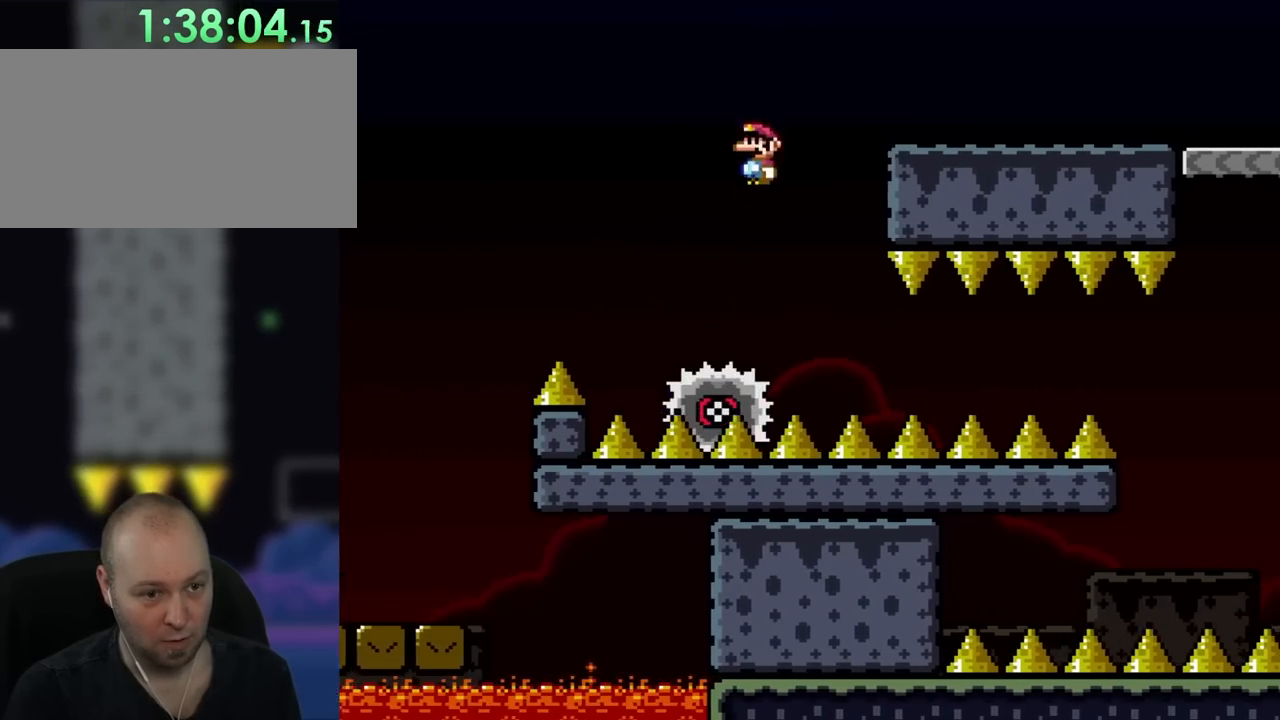
{"buttons": ["A", "X", "DPAD_RIGHT"], "events": [[117, "DPAD_RIGHT", "up"], [150, "DPAD_LEFT", "down"], [283, "A", "down"], [333, "DPAD_LEFT", "up"], [400, "DPAD_RIGHT", "down"]]}
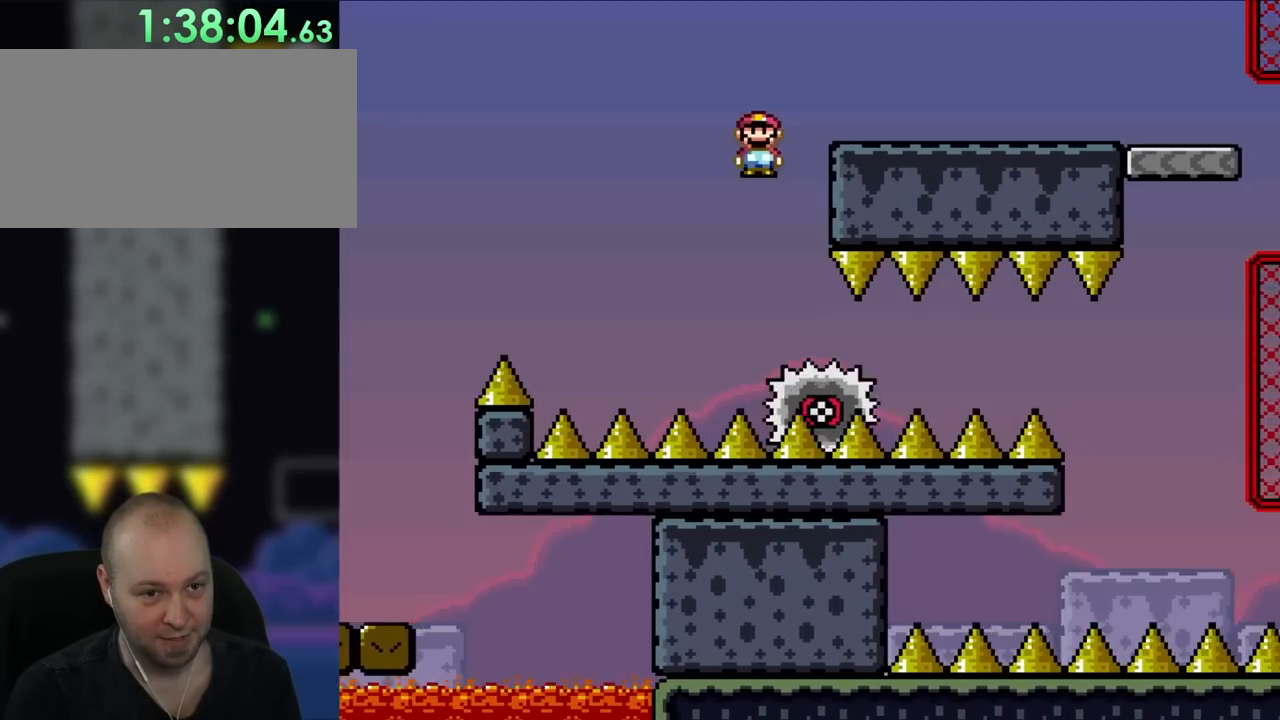
{"buttons": ["X", "DPAD_RIGHT"], "events": [[333, "A", "up"]]}
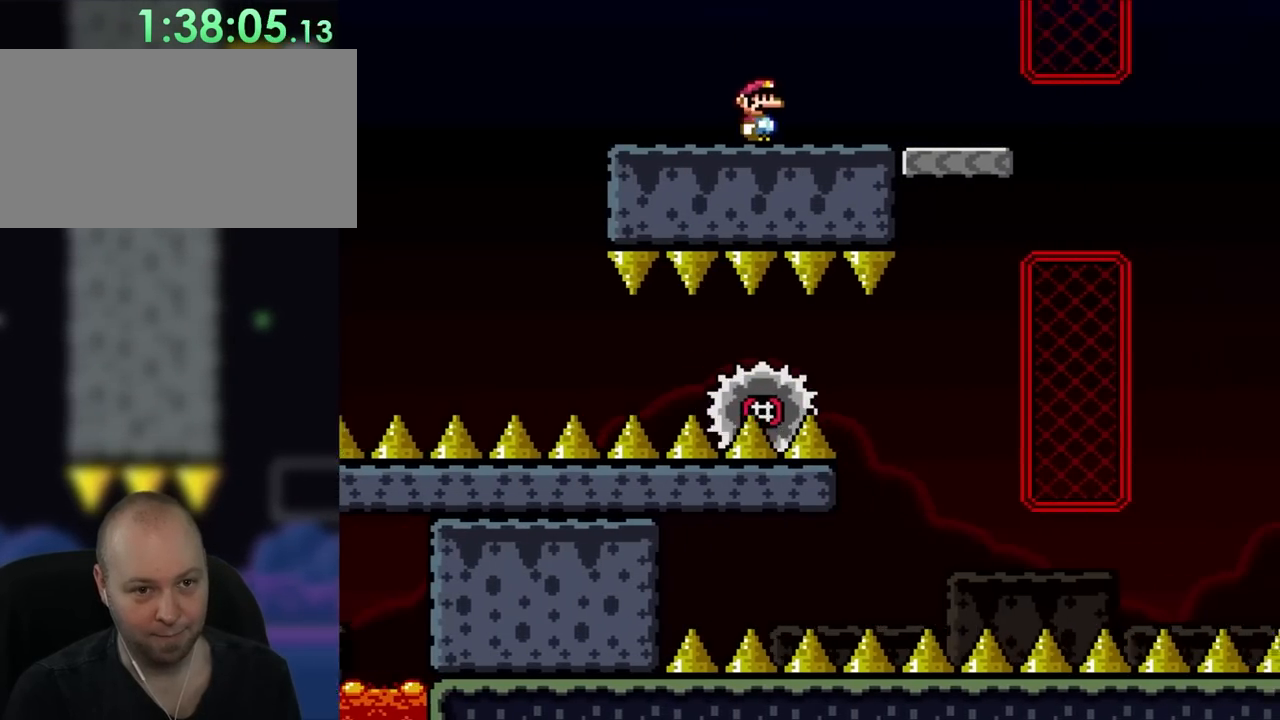
{"buttons": ["X", "DPAD_LEFT"], "events": [[433, "DPAD_LEFT", "down"], [433, "DPAD_RIGHT", "up"]]}
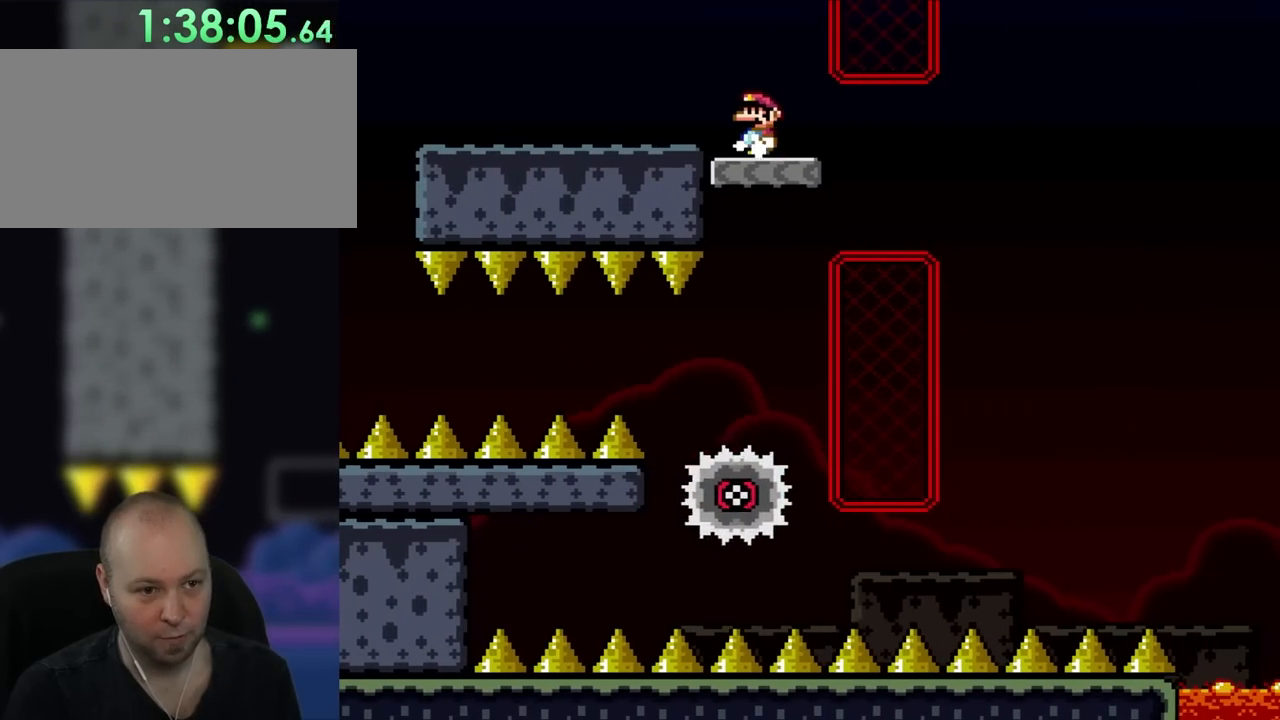
{"buttons": ["X"], "events": [[67, "DPAD_LEFT", "up"]]}